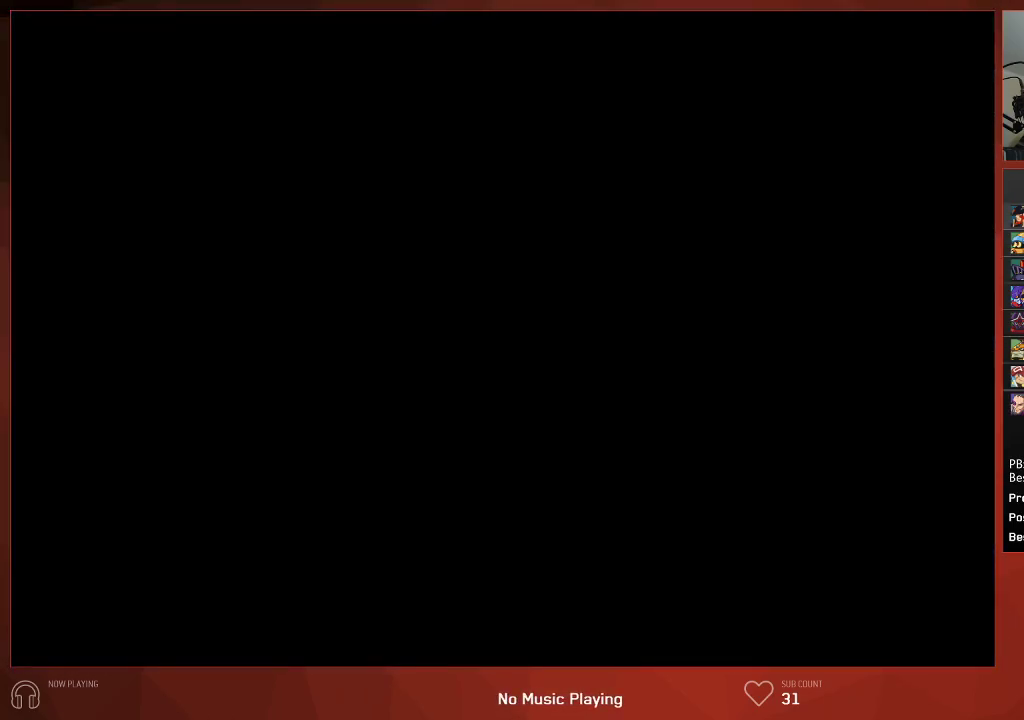
Gameplay with a controller (PlayStation layout); each line is a JSON object with the inputs held at the frame after it. "events" lists button and stick changes between this image and that frame as [ms after this image, input, new state], when the widget could be followed in between.
{"buttons": ["CIRCLE"], "left_stick": "center", "right_stick": "center", "events": []}
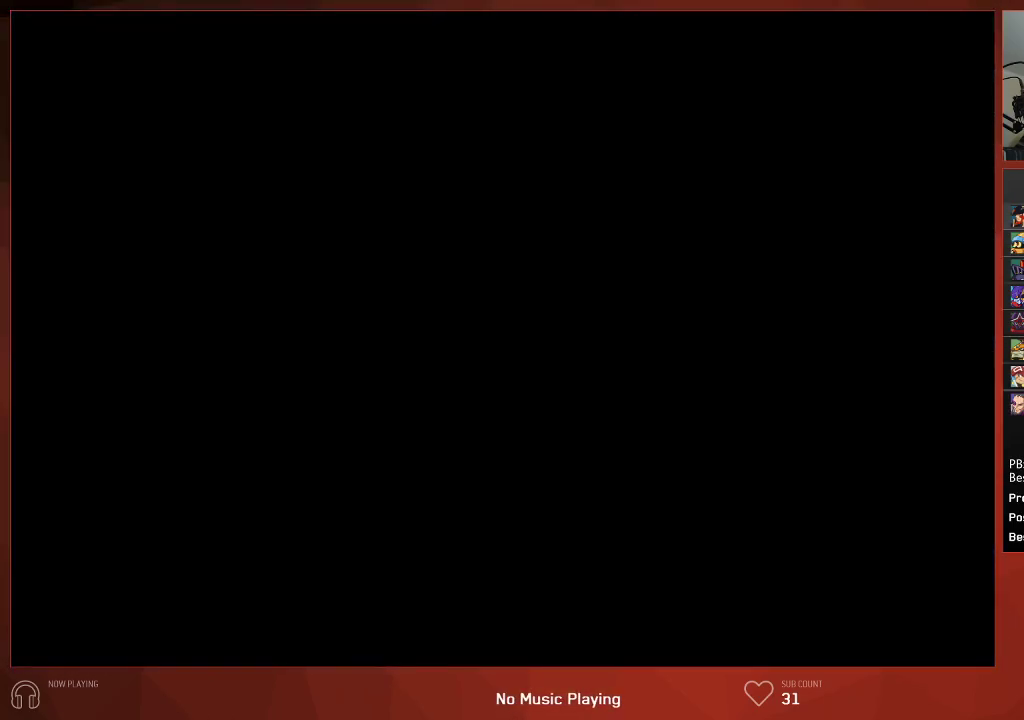
{"buttons": ["CIRCLE"], "left_stick": "center", "right_stick": "center", "events": []}
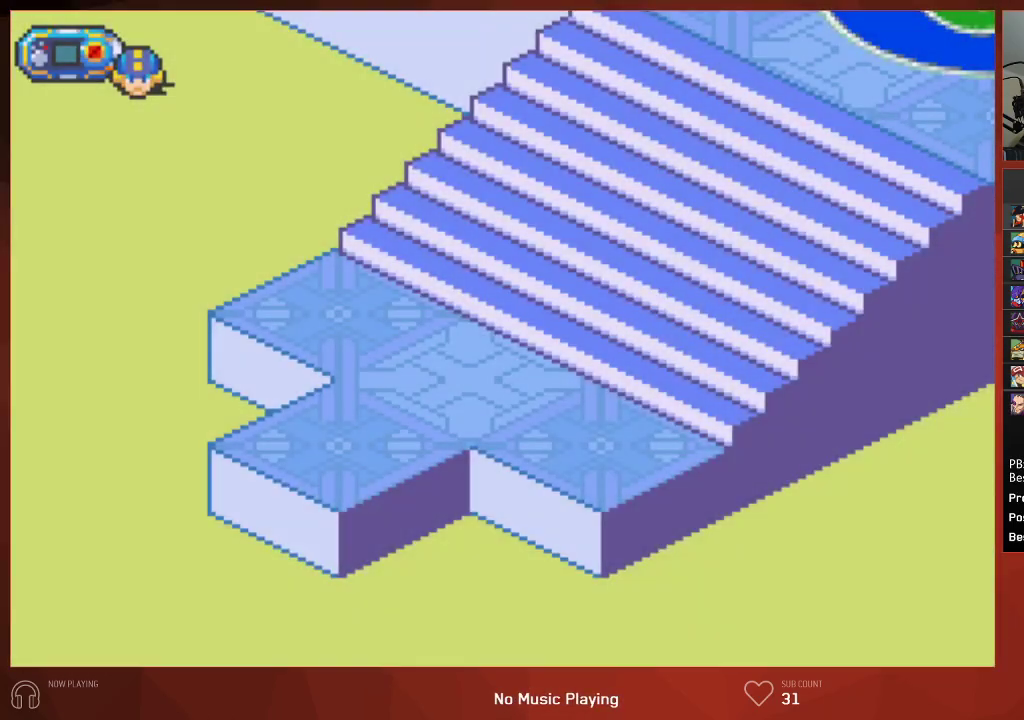
{"buttons": ["CIRCLE"], "left_stick": "center", "right_stick": "center", "events": []}
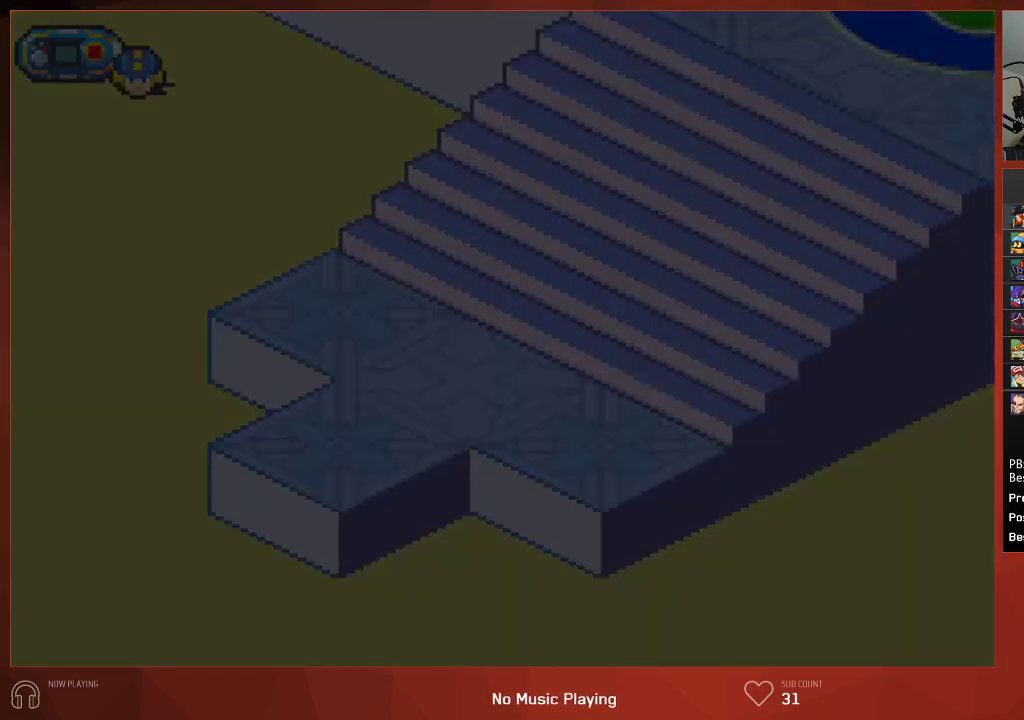
{"buttons": ["CIRCLE", "DPAD_RIGHT"], "left_stick": "center", "right_stick": "center", "events": [[300, "DPAD_RIGHT", "down"]]}
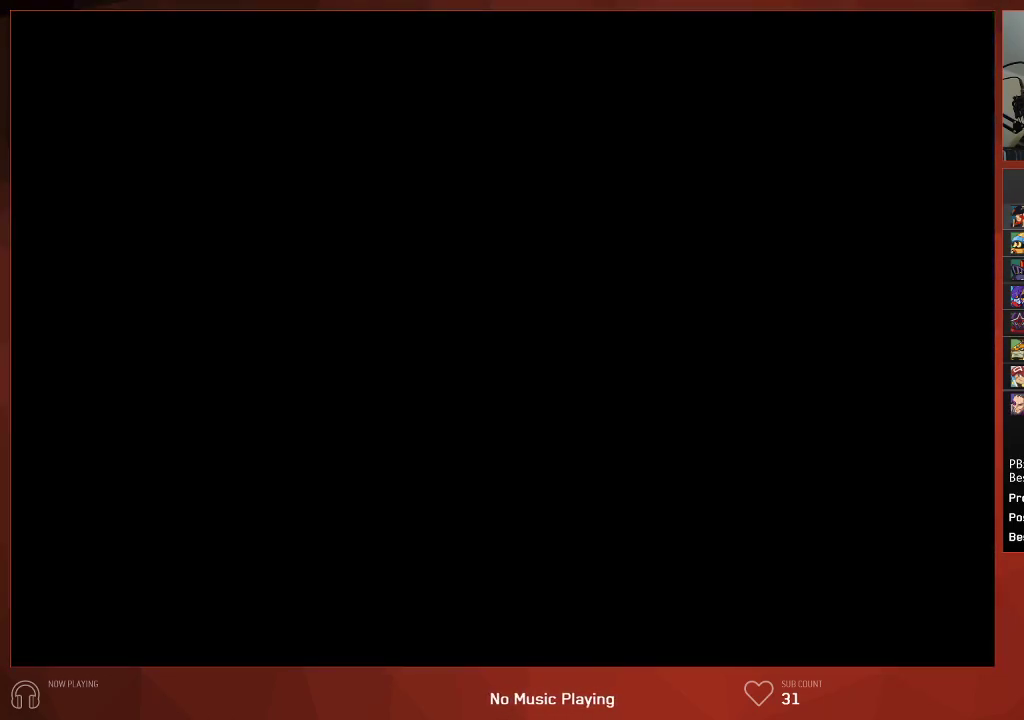
{"buttons": ["CIRCLE", "DPAD_RIGHT"], "left_stick": "center", "right_stick": "center", "events": []}
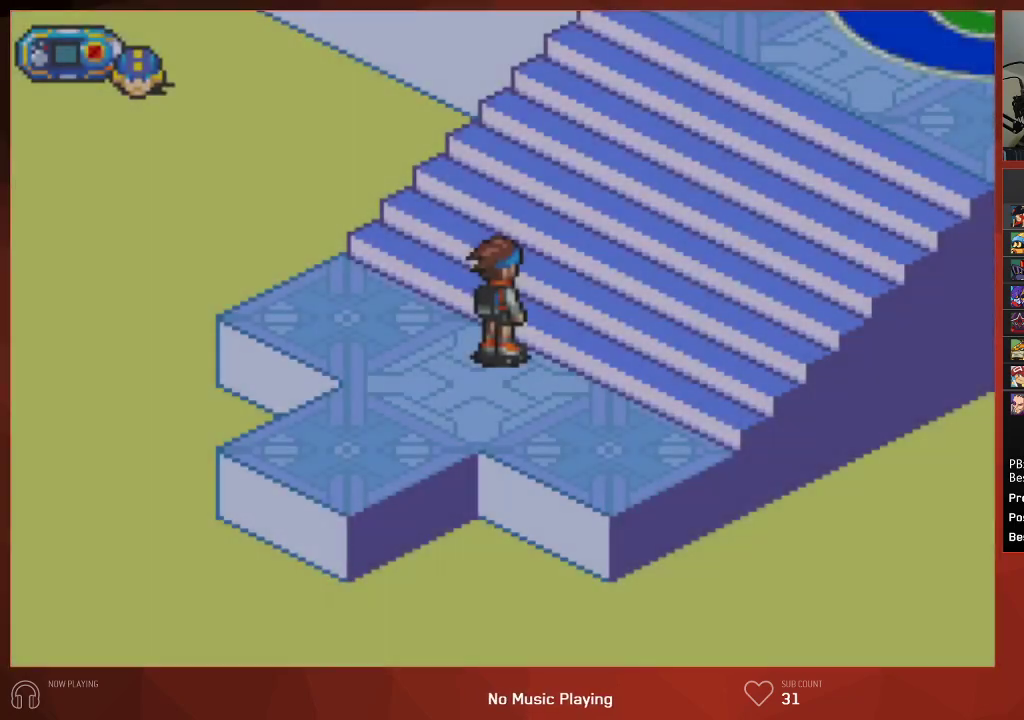
{"buttons": ["CIRCLE", "DPAD_RIGHT"], "left_stick": "center", "right_stick": "center", "events": []}
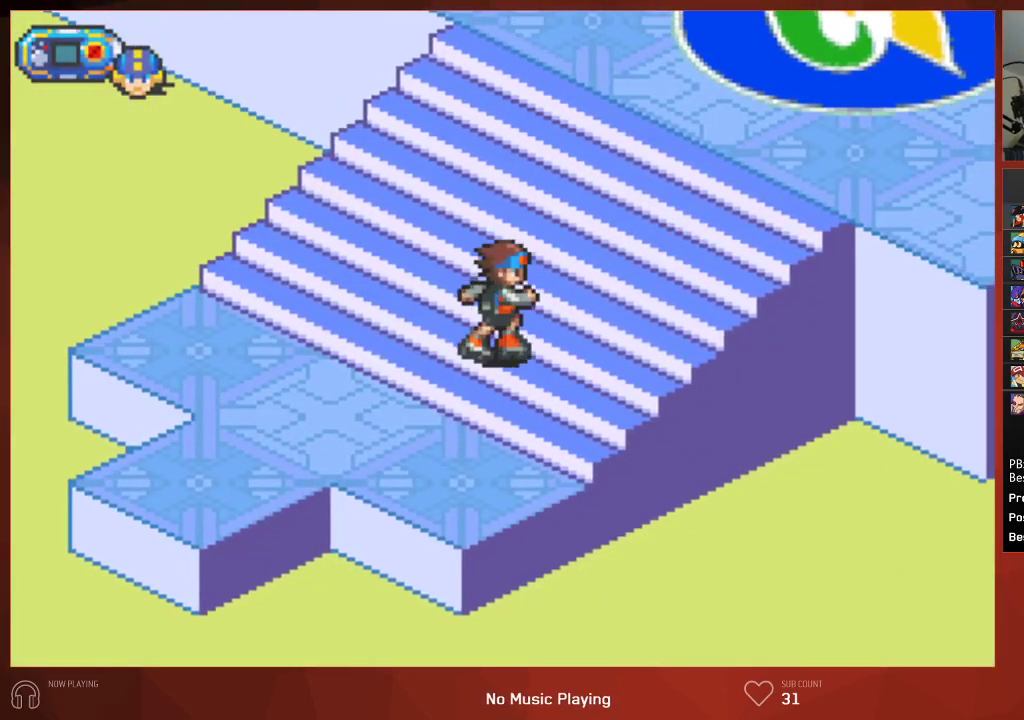
{"buttons": ["CIRCLE", "DPAD_RIGHT"], "left_stick": "center", "right_stick": "center", "events": []}
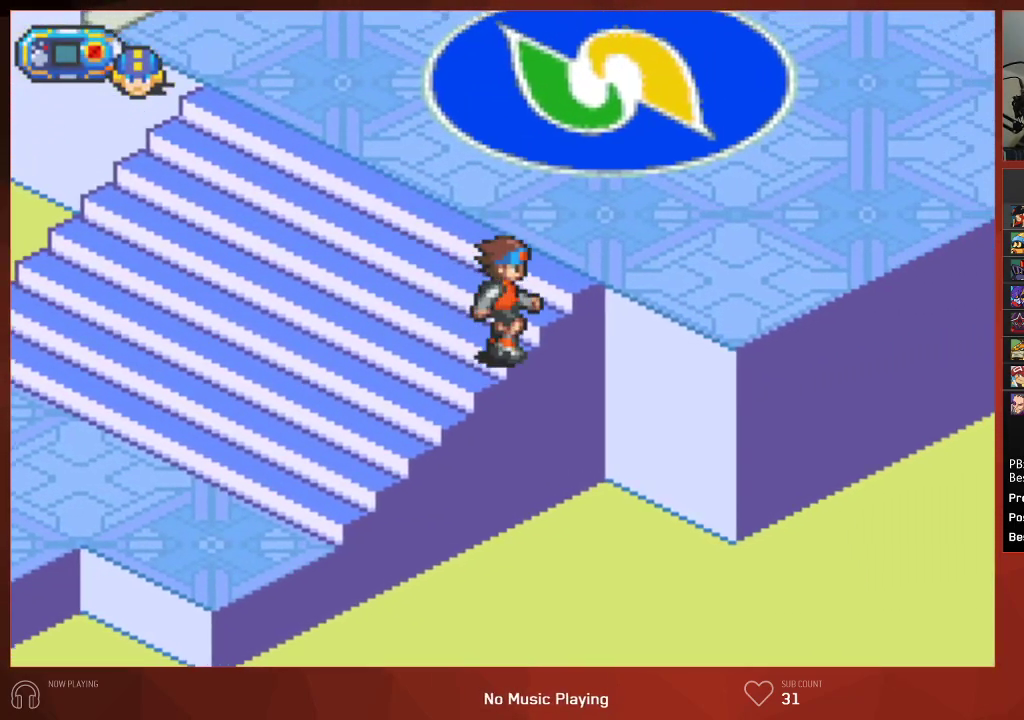
{"buttons": ["CIRCLE", "DPAD_UP", "DPAD_RIGHT"], "left_stick": "center", "right_stick": "center", "events": [[400, "DPAD_UP", "down"]]}
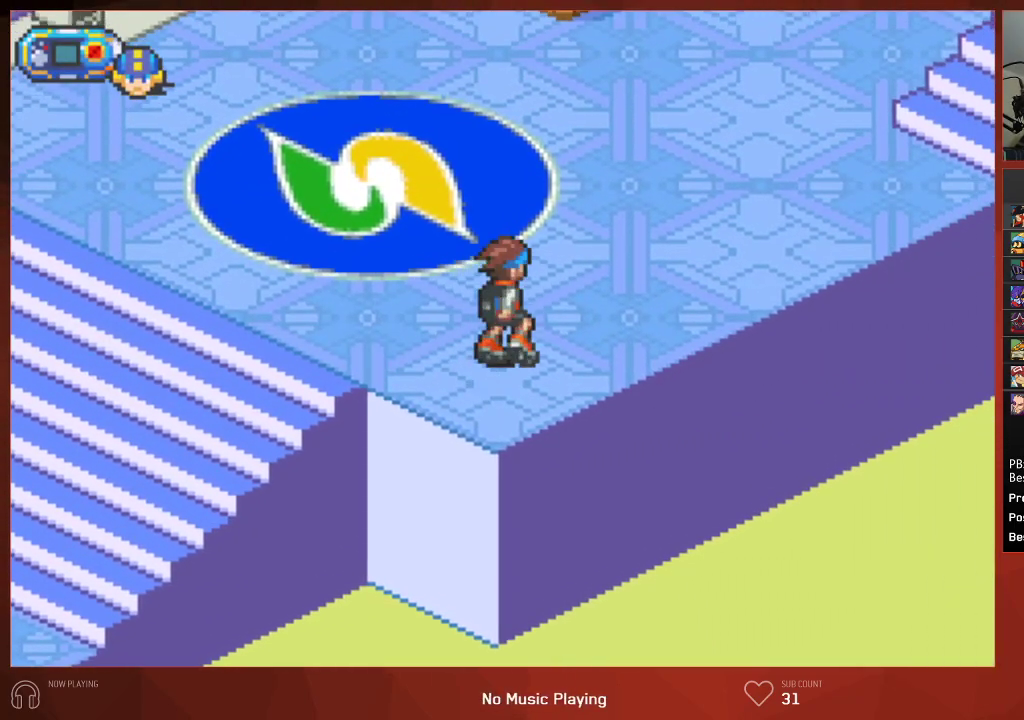
{"buttons": ["CIRCLE", "DPAD_UP", "DPAD_RIGHT"], "left_stick": "center", "right_stick": "center", "events": []}
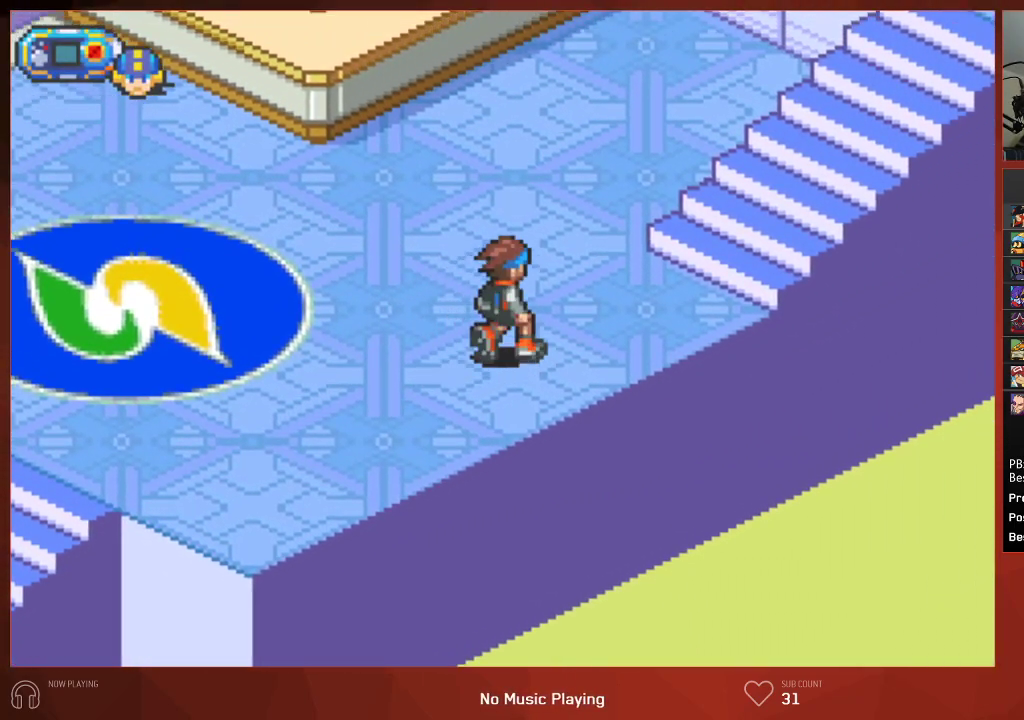
{"buttons": ["CIRCLE", "DPAD_UP", "DPAD_RIGHT"], "left_stick": "center", "right_stick": "center", "events": []}
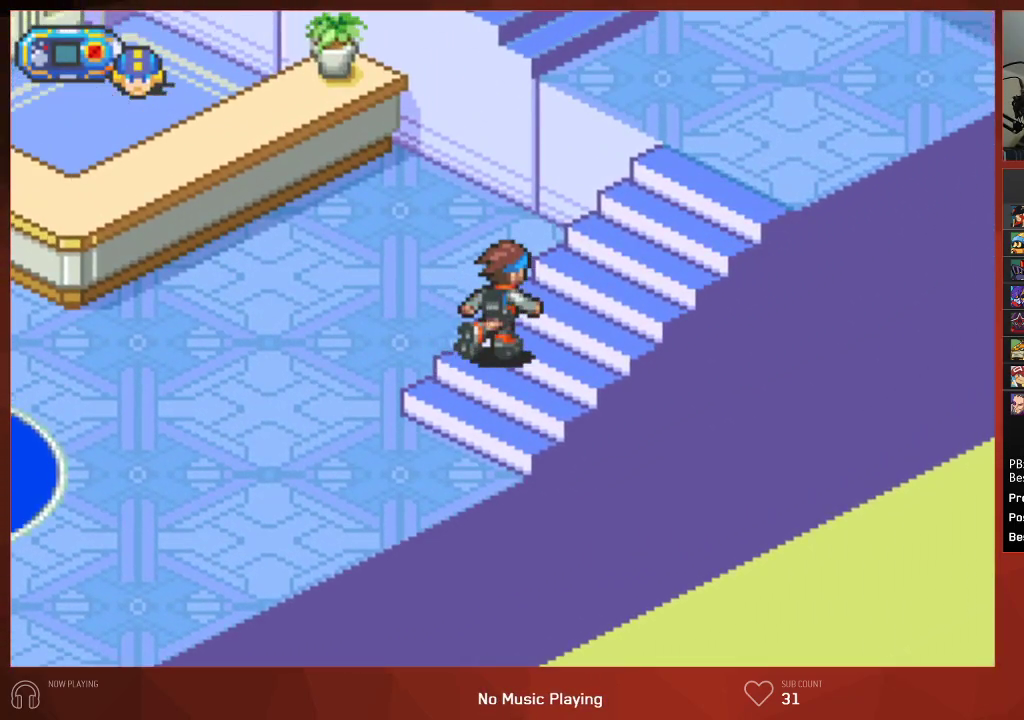
{"buttons": ["CIRCLE", "DPAD_UP", "DPAD_RIGHT"], "left_stick": "center", "right_stick": "center", "events": []}
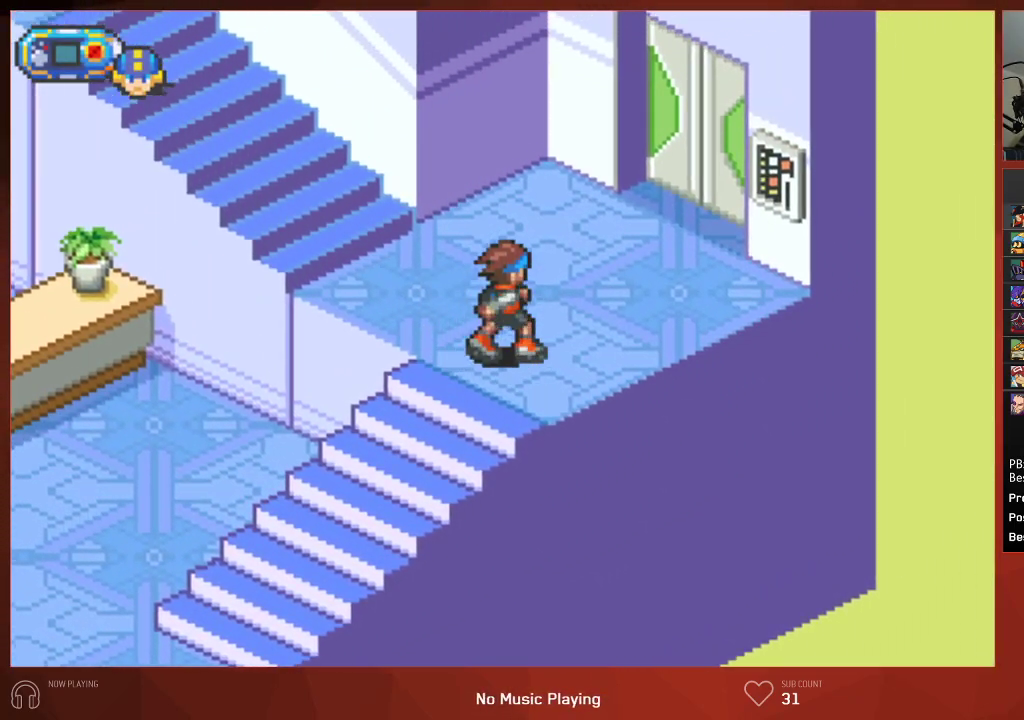
{"buttons": ["CROSS", "CIRCLE", "DPAD_UP", "DPAD_RIGHT"], "left_stick": "center", "right_stick": "center", "events": [[400, "CROSS", "down"]]}
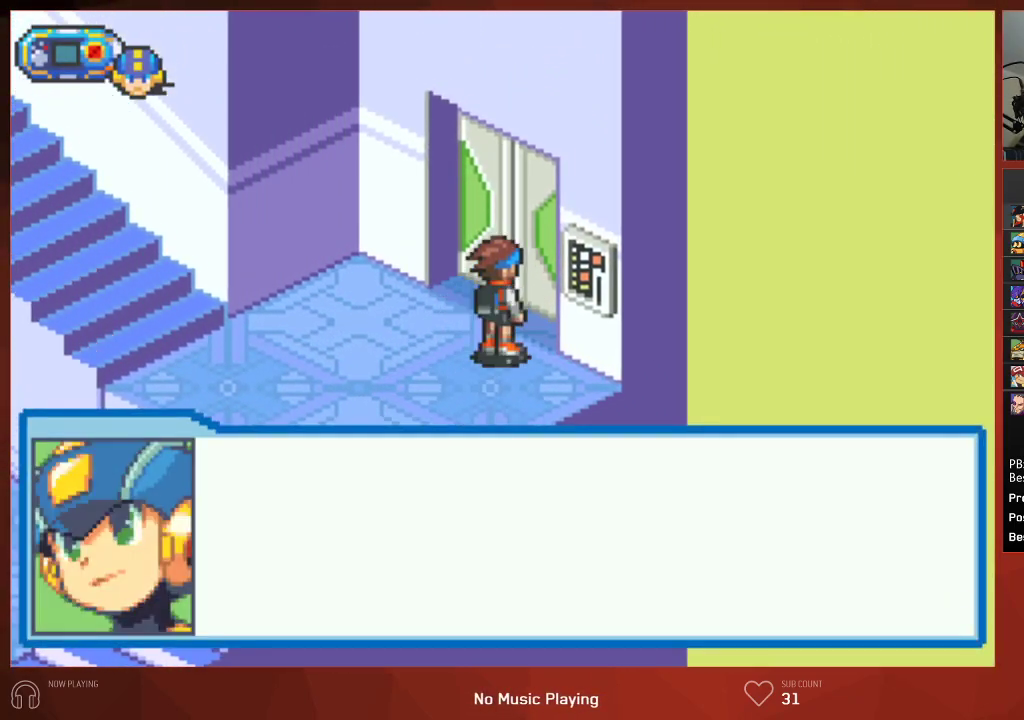
{"buttons": ["CIRCLE", "DPAD_LEFT"], "left_stick": "center", "right_stick": "center", "events": [[17, "CROSS", "up"], [100, "CROSS", "down"], [100, "DPAD_UP", "up"], [133, "DPAD_RIGHT", "up"], [183, "CROSS", "up"], [283, "CROSS", "down"], [383, "CROSS", "up"], [383, "DPAD_LEFT", "down"]]}
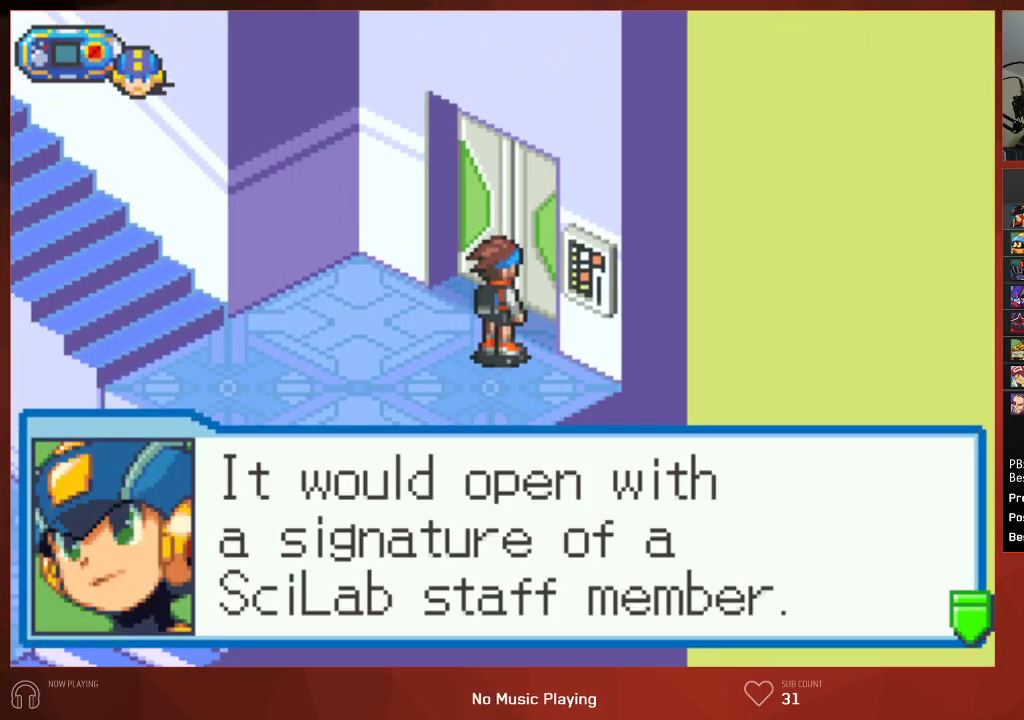
{"buttons": ["CIRCLE", "DPAD_LEFT"], "left_stick": "center", "right_stick": "center", "events": [[50, "CROSS", "down"], [183, "CROSS", "up"]]}
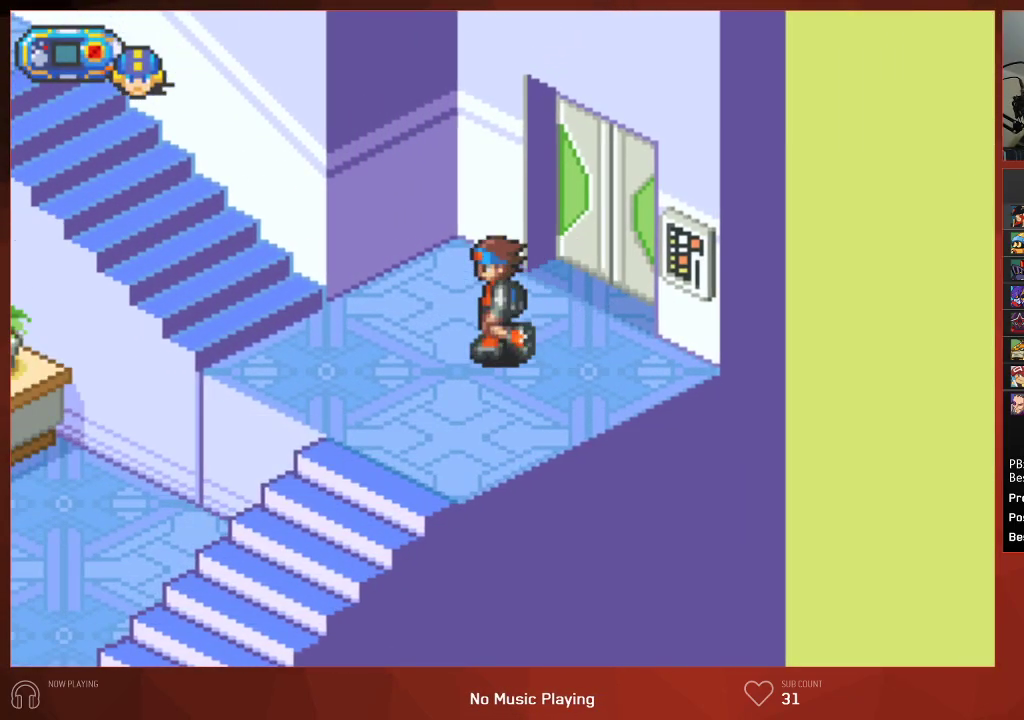
{"buttons": ["CIRCLE", "DPAD_LEFT"], "left_stick": "center", "right_stick": "center", "events": []}
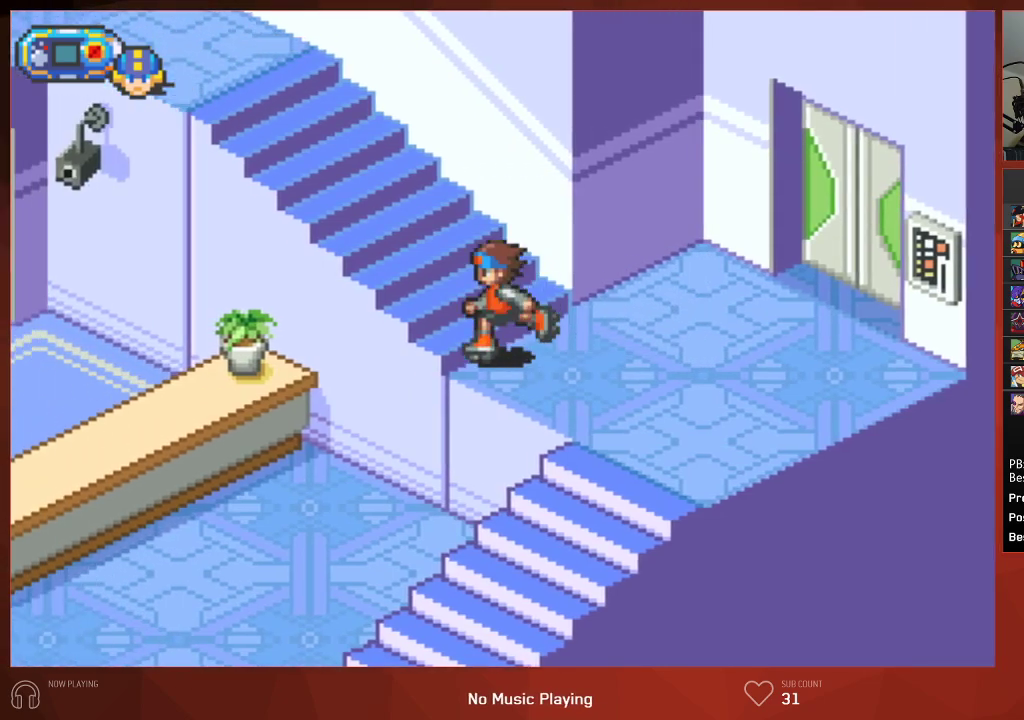
{"buttons": ["CIRCLE", "DPAD_LEFT"], "left_stick": "center", "right_stick": "center", "events": []}
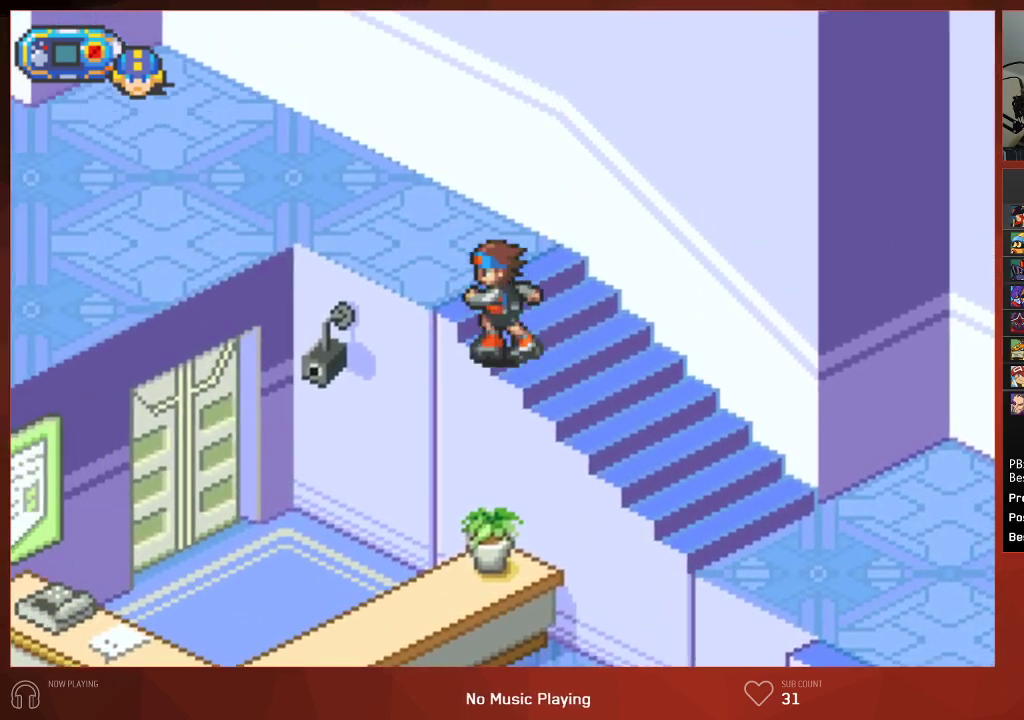
{"buttons": ["CIRCLE", "DPAD_LEFT"], "left_stick": "center", "right_stick": "center", "events": []}
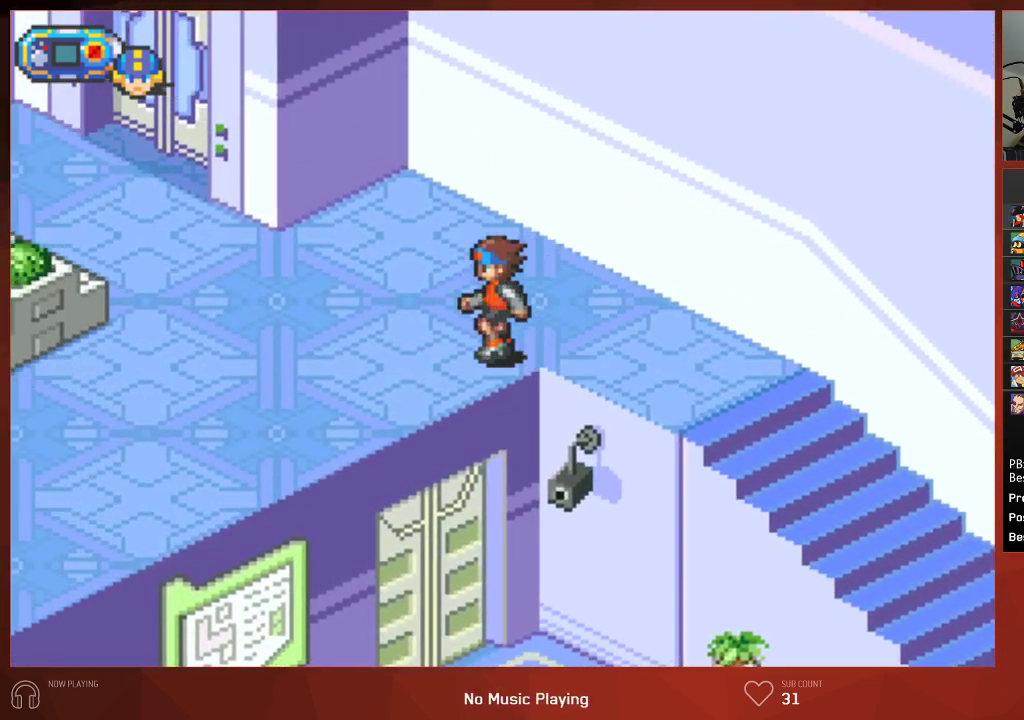
{"buttons": ["CIRCLE", "DPAD_UP", "DPAD_LEFT"], "left_stick": "center", "right_stick": "center", "events": [[83, "DPAD_UP", "down"], [233, "DPAD_UP", "up"], [350, "DPAD_UP", "down"]]}
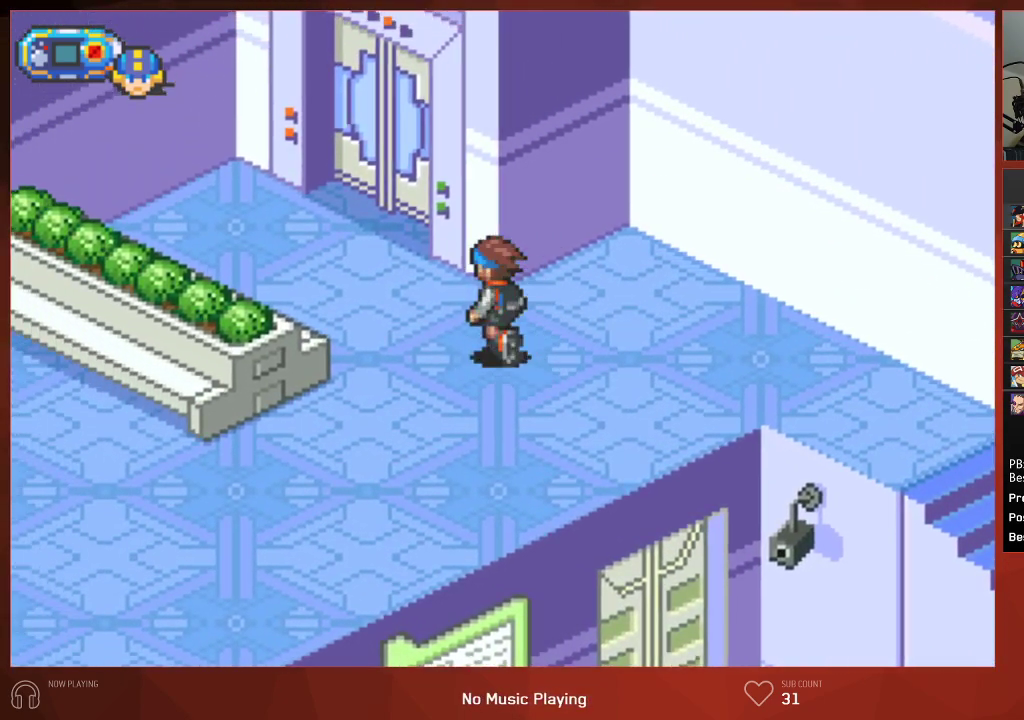
{"buttons": ["CIRCLE", "DPAD_UP"], "left_stick": "center", "right_stick": "center", "events": [[117, "DPAD_LEFT", "up"]]}
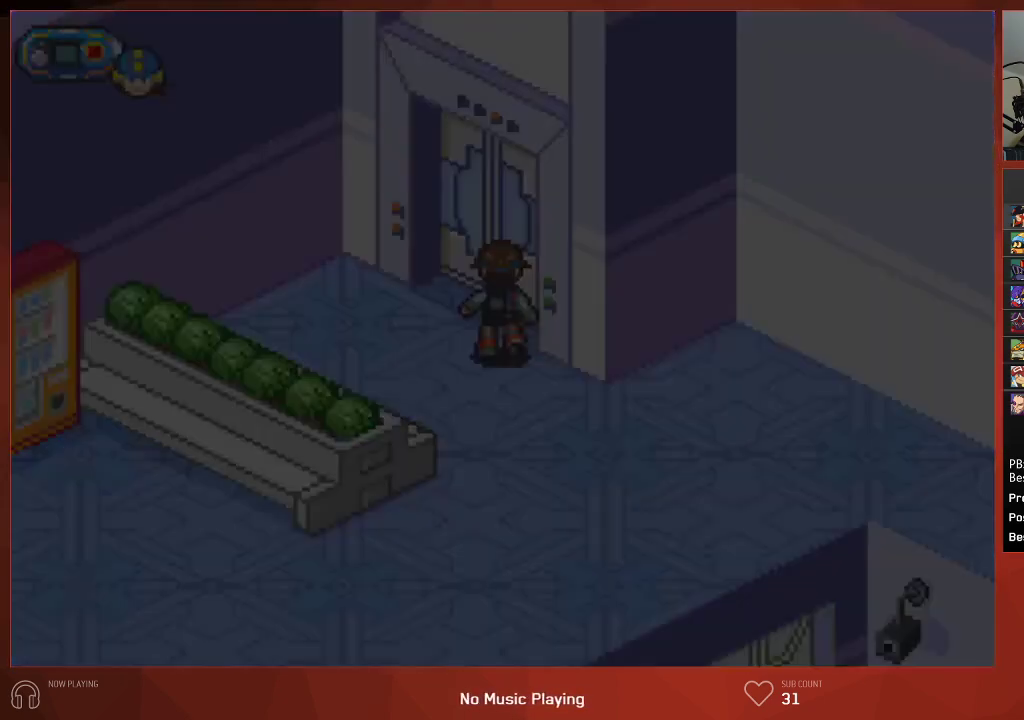
{"buttons": ["CIRCLE", "DPAD_RIGHT"], "left_stick": "center", "right_stick": "center", "events": [[50, "DPAD_UP", "up"], [217, "DPAD_RIGHT", "down"]]}
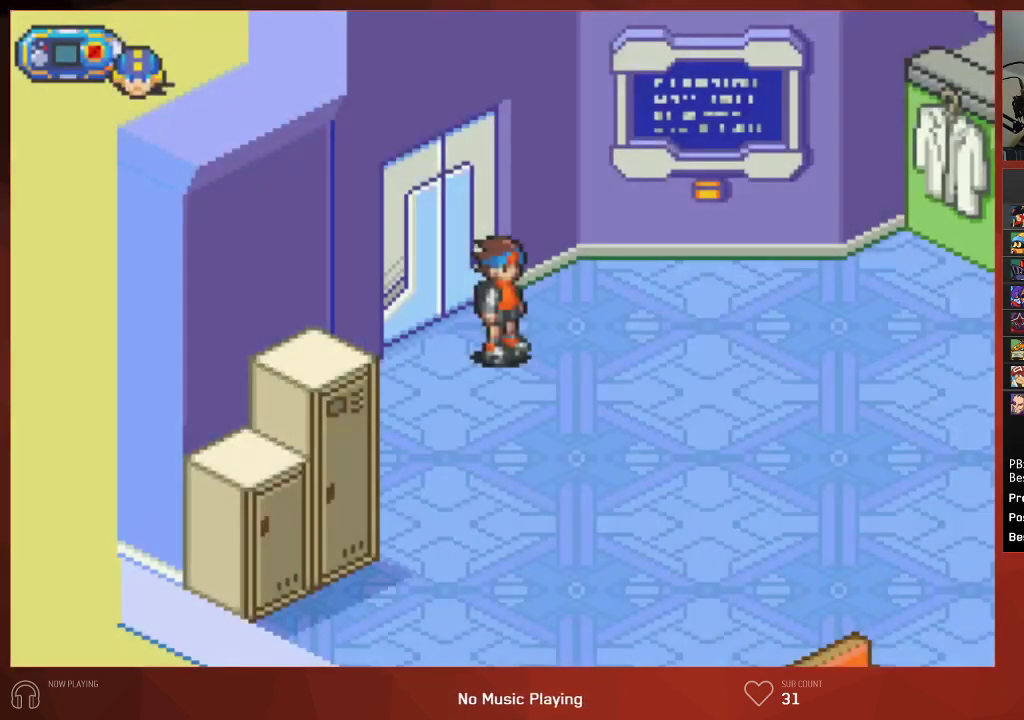
{"buttons": ["CIRCLE", "DPAD_RIGHT"], "left_stick": "center", "right_stick": "center", "events": []}
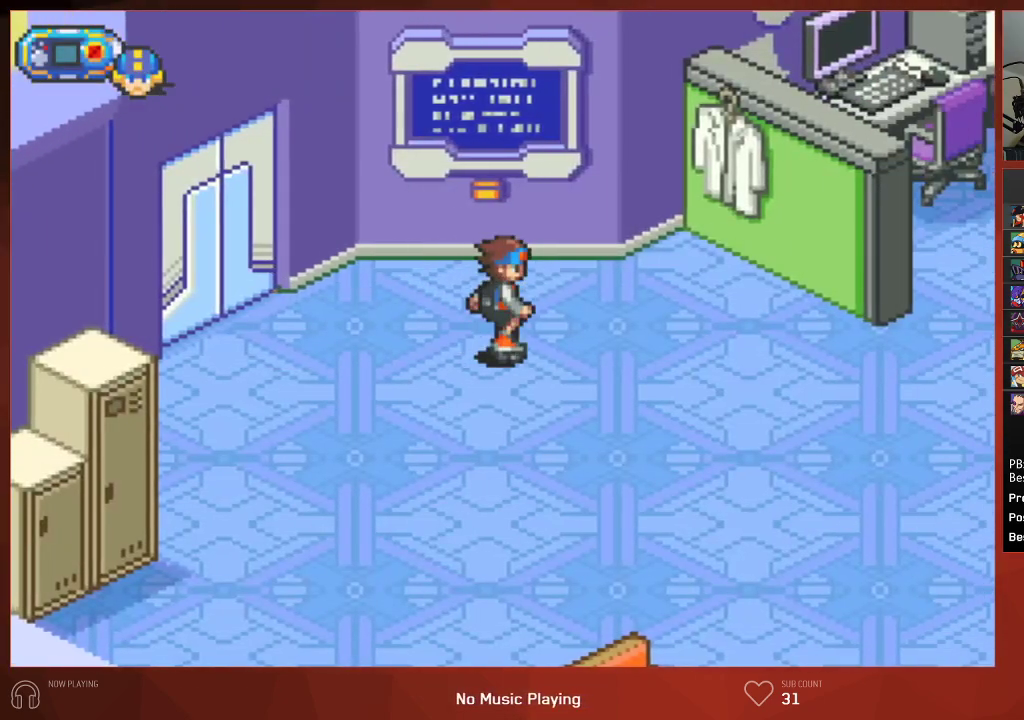
{"buttons": ["CIRCLE", "DPAD_RIGHT"], "left_stick": "center", "right_stick": "center", "events": []}
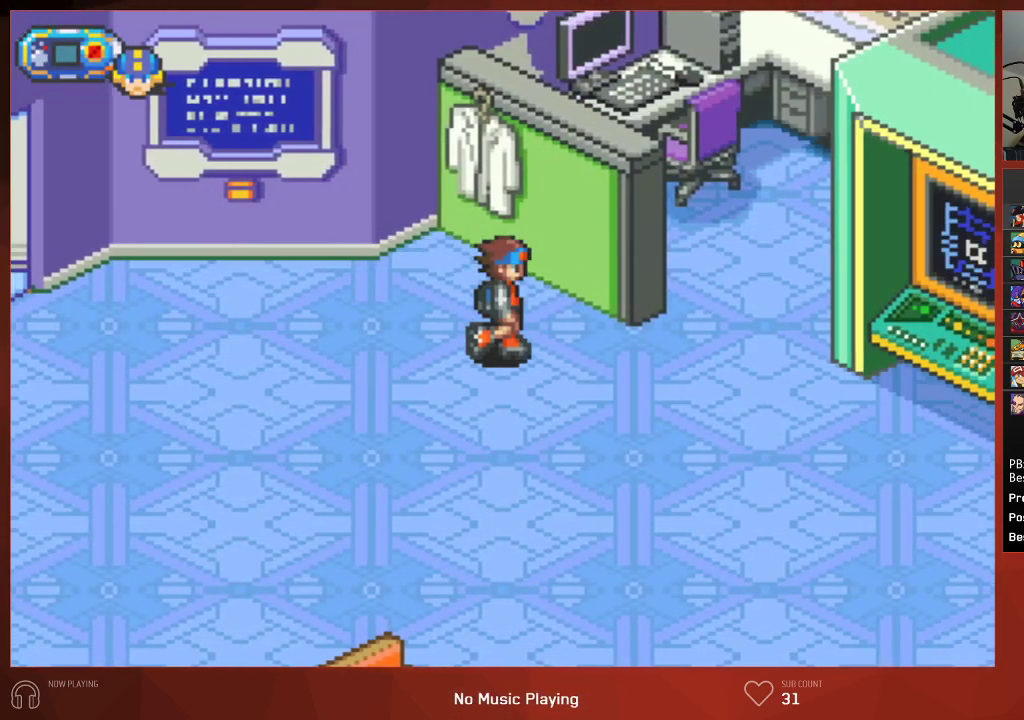
{"buttons": ["CIRCLE", "DPAD_UP"], "left_stick": "center", "right_stick": "center", "events": [[317, "DPAD_UP", "down"], [333, "DPAD_RIGHT", "up"]]}
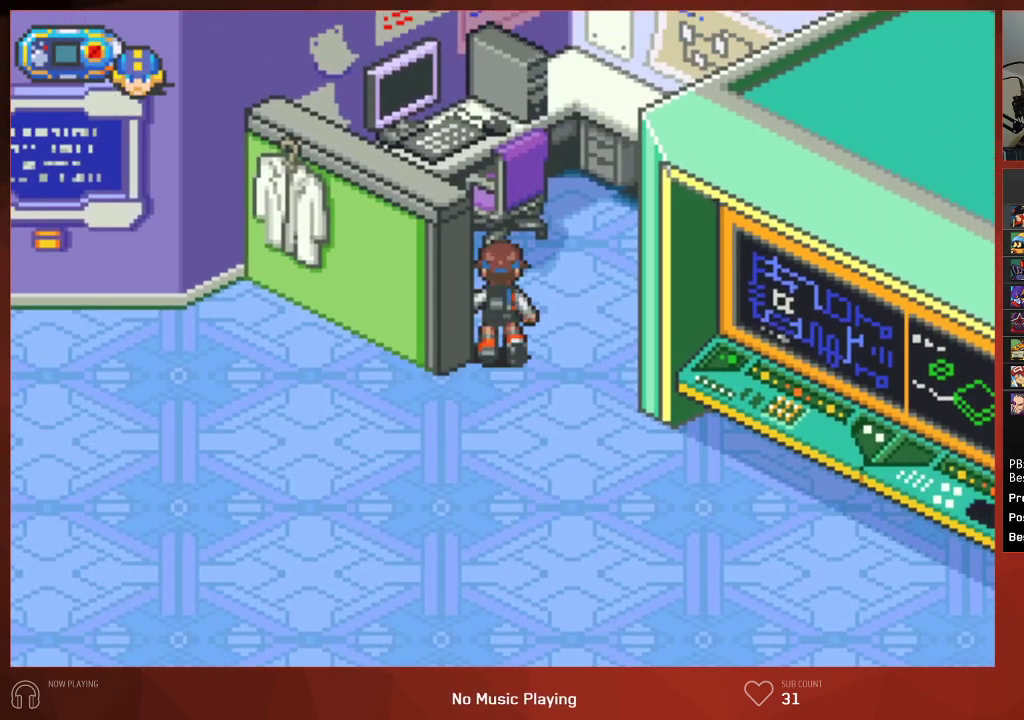
{"buttons": ["CIRCLE", "R1"], "left_stick": "center", "right_stick": "center", "events": [[250, "R1", "down"], [333, "DPAD_UP", "up"], [333, "R1", "up"], [417, "R1", "down"]]}
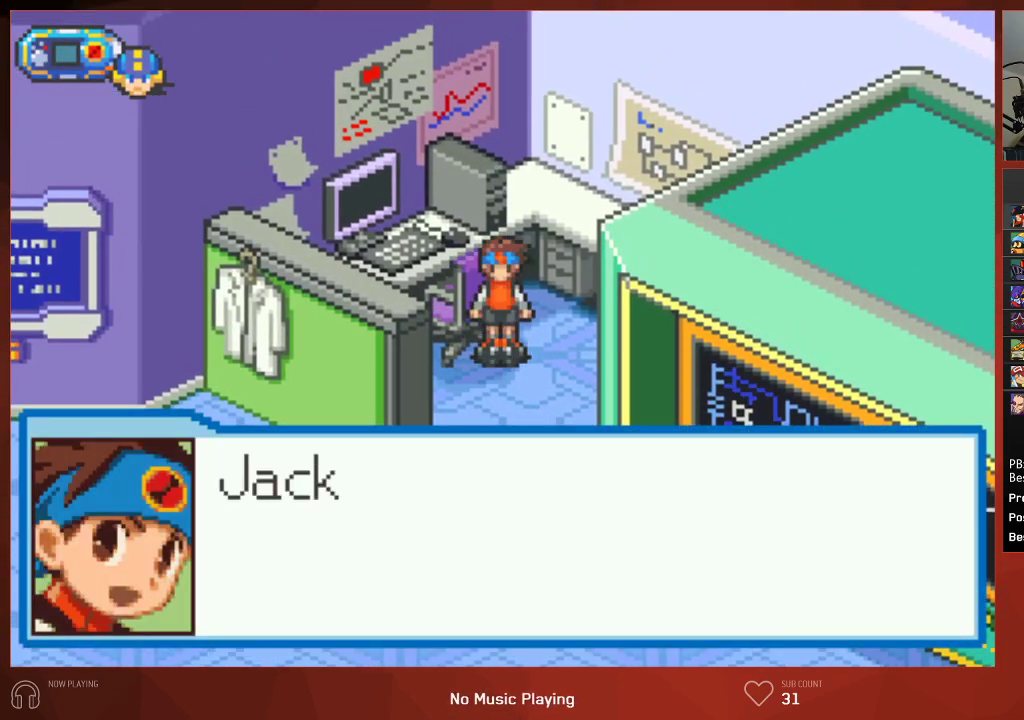
{"buttons": ["CROSS"], "left_stick": "center", "right_stick": "center", "events": [[50, "R1", "up"], [167, "CIRCLE", "up"], [183, "CROSS", "down"], [233, "CROSS", "up"], [267, "CIRCLE", "down"], [333, "CIRCLE", "up"], [350, "CROSS", "down"], [400, "CIRCLE", "down"], [400, "CROSS", "up"], [467, "CIRCLE", "up"], [483, "CROSS", "down"]]}
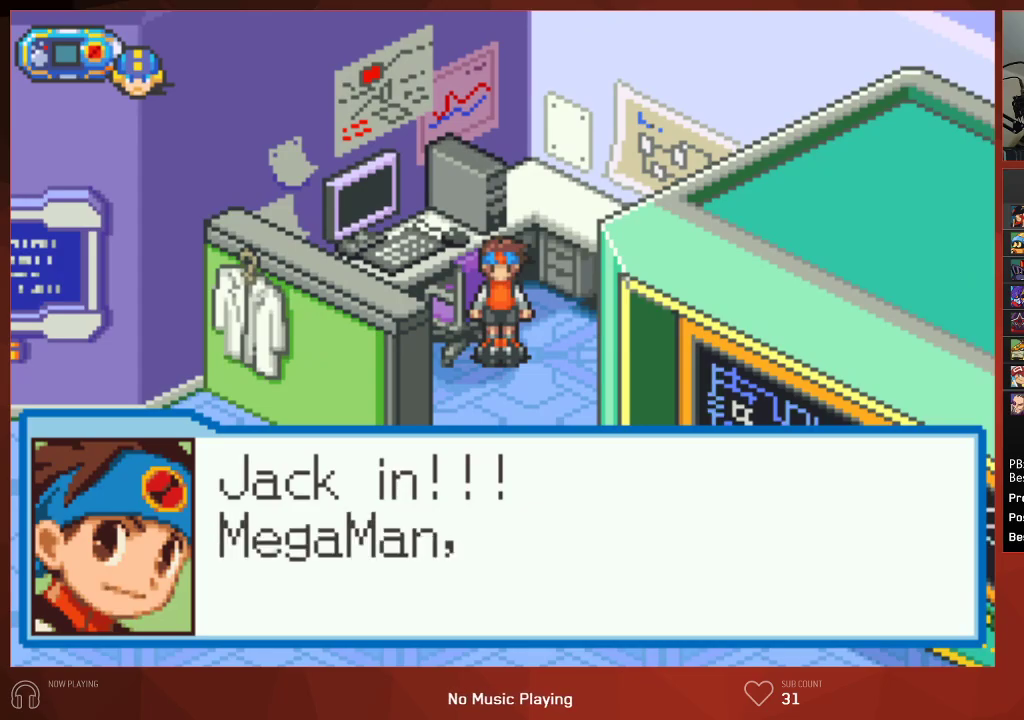
{"buttons": ["CROSS"], "left_stick": "center", "right_stick": "center", "events": [[33, "CIRCLE", "down"], [33, "CROSS", "up"], [100, "CIRCLE", "up"], [133, "CROSS", "down"], [167, "CIRCLE", "down"], [183, "CROSS", "up"], [217, "CIRCLE", "up"], [267, "CROSS", "down"], [300, "CIRCLE", "down"], [317, "CROSS", "up"], [433, "CIRCLE", "up"], [450, "CROSS", "down"]]}
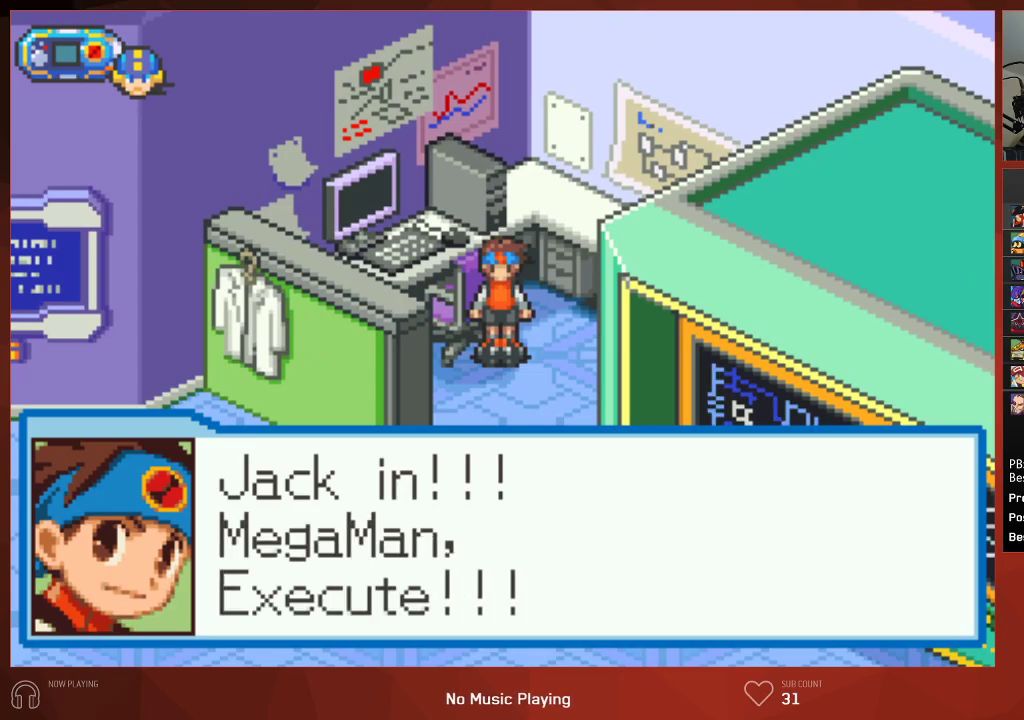
{"buttons": [], "left_stick": "center", "right_stick": "center", "events": [[17, "CIRCLE", "down"], [17, "CROSS", "up"], [100, "CIRCLE", "up"], [117, "CROSS", "down"], [183, "CIRCLE", "down"], [183, "CROSS", "up"], [250, "CIRCLE", "up"], [267, "CROSS", "down"], [333, "CIRCLE", "down"], [333, "CROSS", "up"], [383, "CIRCLE", "up"], [417, "CROSS", "down"], [467, "CIRCLE", "down"], [467, "CROSS", "up"], [483, "CIRCLE", "up"]]}
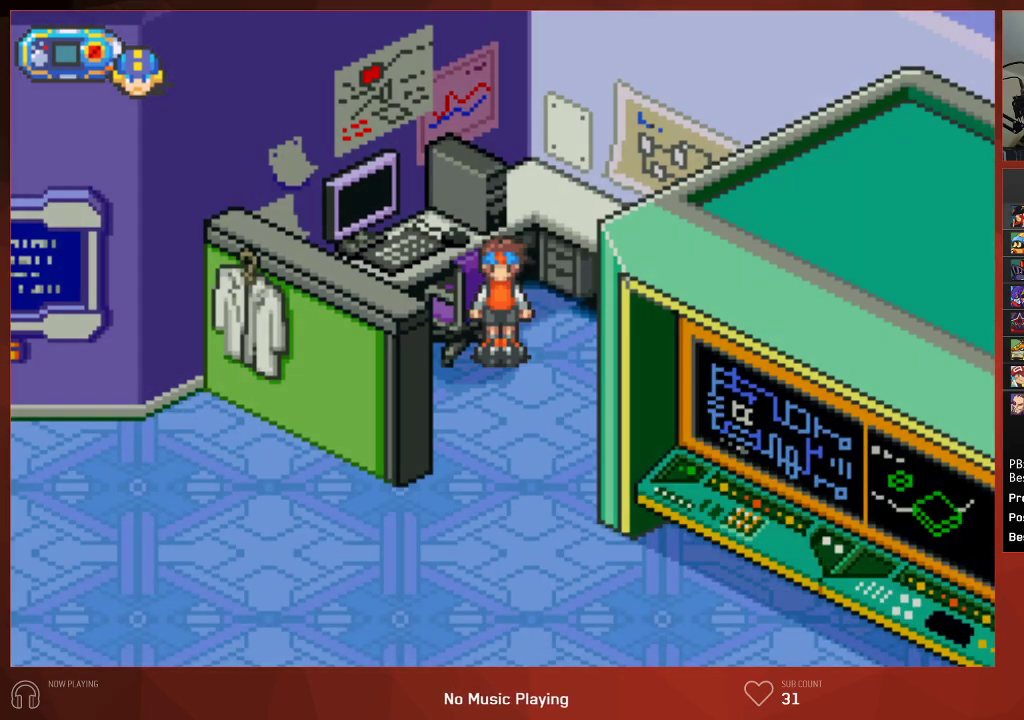
{"buttons": [], "left_stick": "center", "right_stick": "center", "events": [[33, "CROSS", "down"], [67, "CROSS", "up"], [83, "CIRCLE", "down"], [133, "CIRCLE", "up"], [200, "CIRCLE", "down"], [250, "CIRCLE", "up"], [250, "CROSS", "down"], [317, "CROSS", "up"]]}